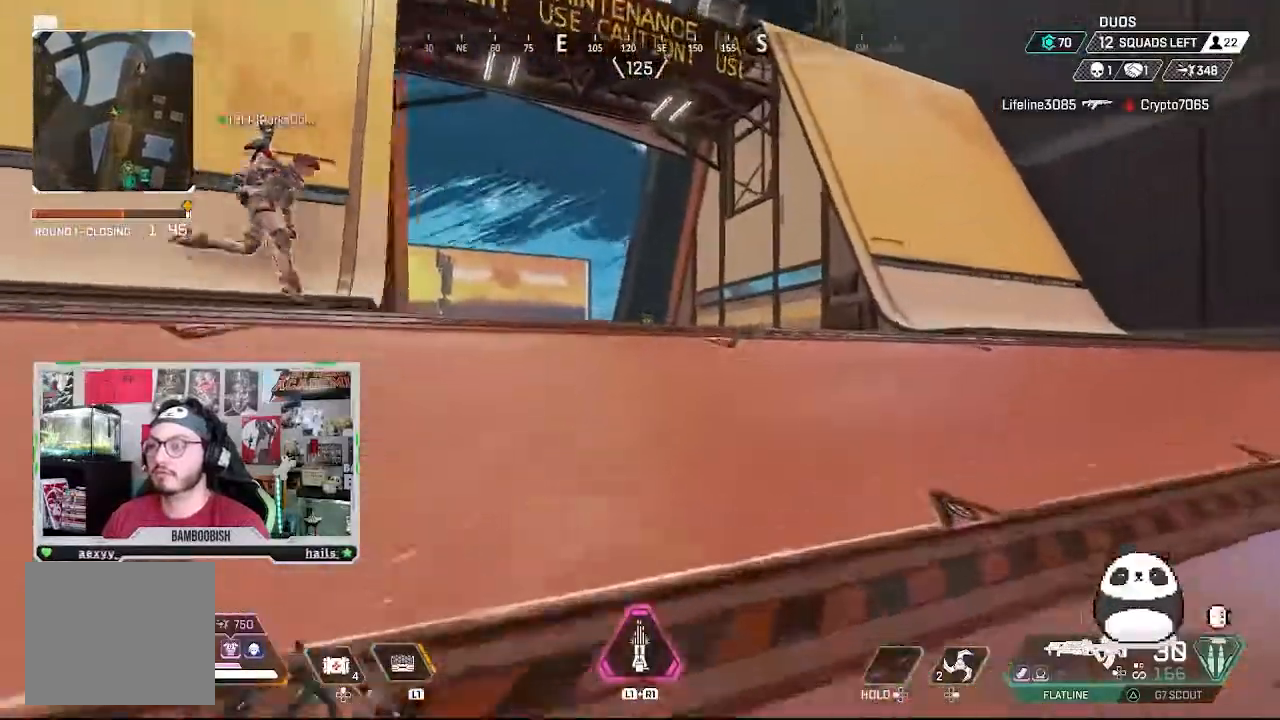
Gameplay with a controller (PlayStation layout); each line is a JSON object with the inputs held at the frame after it (dt_ms = milliseconds from this image to that frame). "events" lists button and stick changes between this image and that frame as [ms after this image, input, new state], when the widget could be followed in between. Not read: L1 L3 R1 R3.
{"dt_ms": 500, "buttons": [], "left_stick": "up-right", "right_stick": "left", "events": [[267, "right_stick", "left"]]}
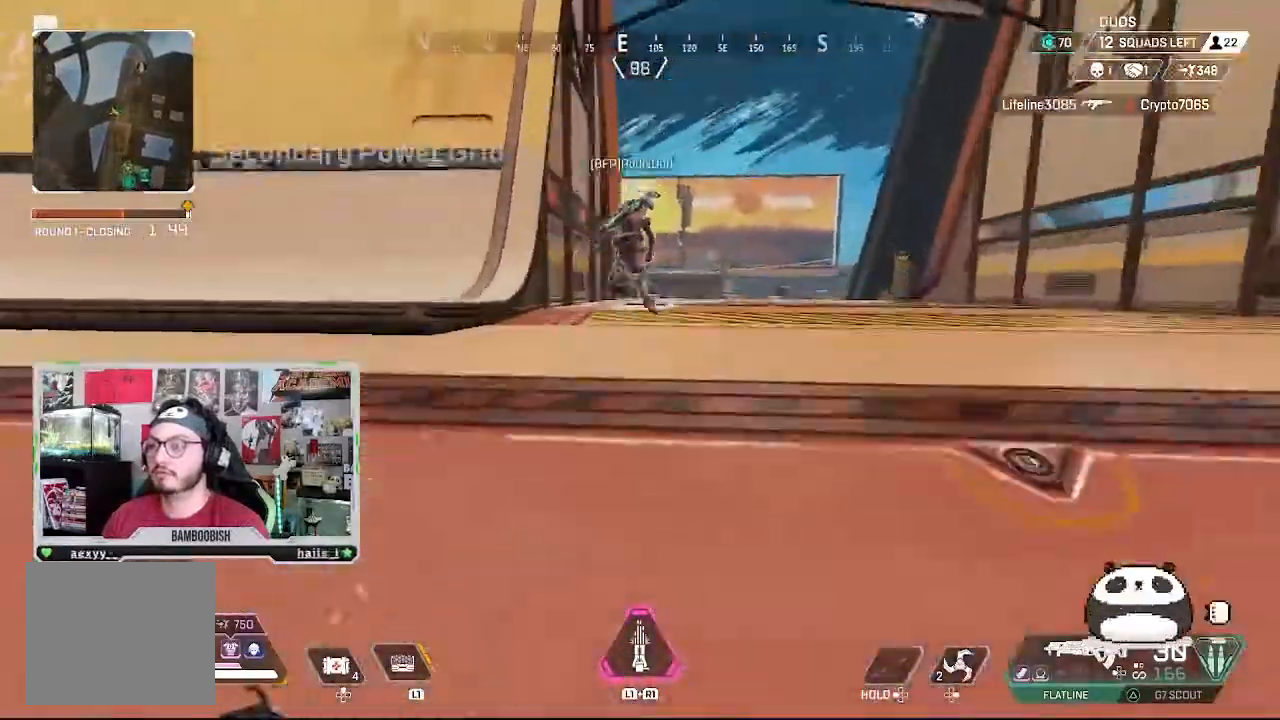
{"dt_ms": 500, "buttons": [], "left_stick": "up-right", "right_stick": "center", "events": [[167, "right_stick", "center"]]}
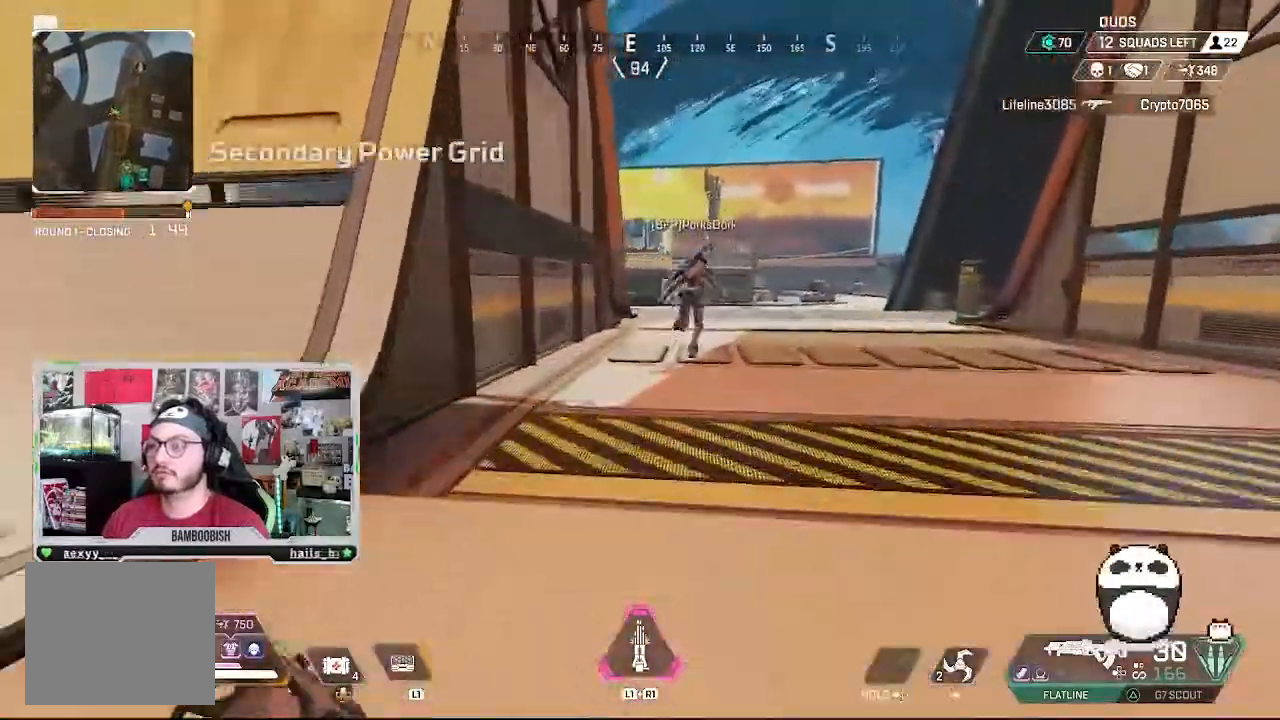
{"dt_ms": 500, "buttons": [], "left_stick": "up-right", "right_stick": "center", "events": []}
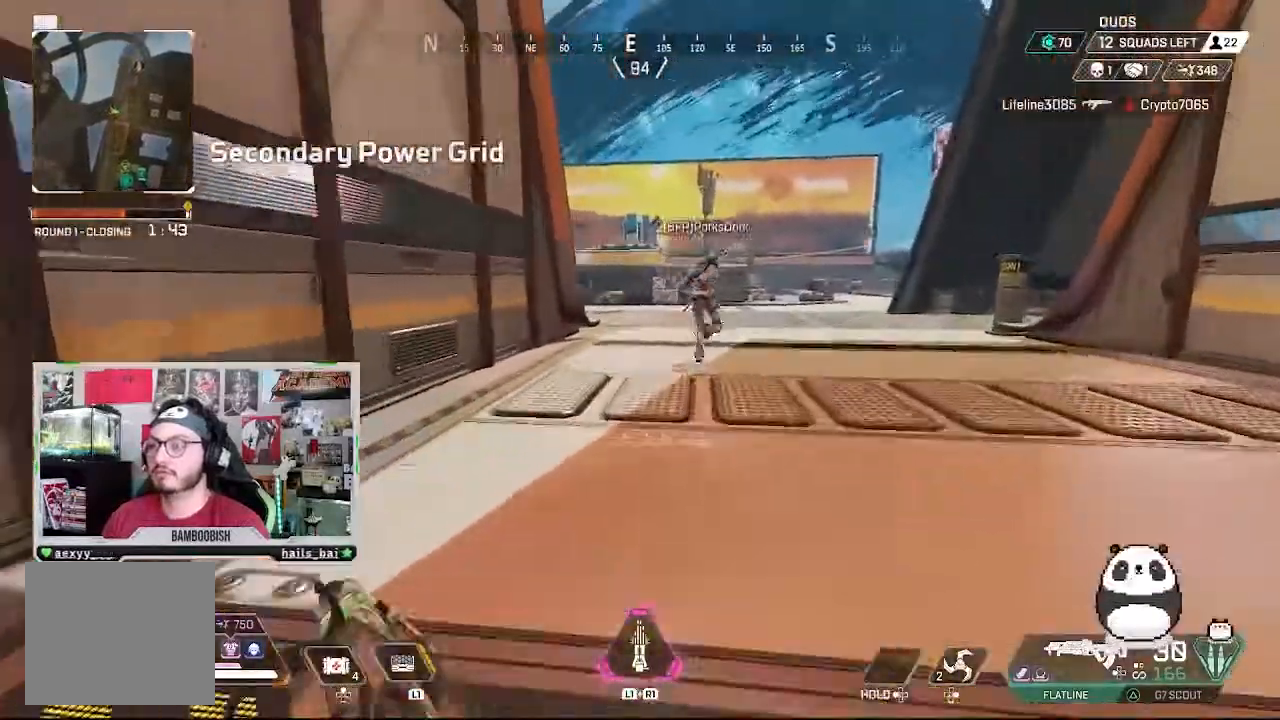
{"dt_ms": 500, "buttons": [], "left_stick": "up-left", "right_stick": "center", "events": [[133, "left_stick", "center"], [167, "CROSS", "down"], [333, "CROSS", "up"], [500, "left_stick", "up-left"]]}
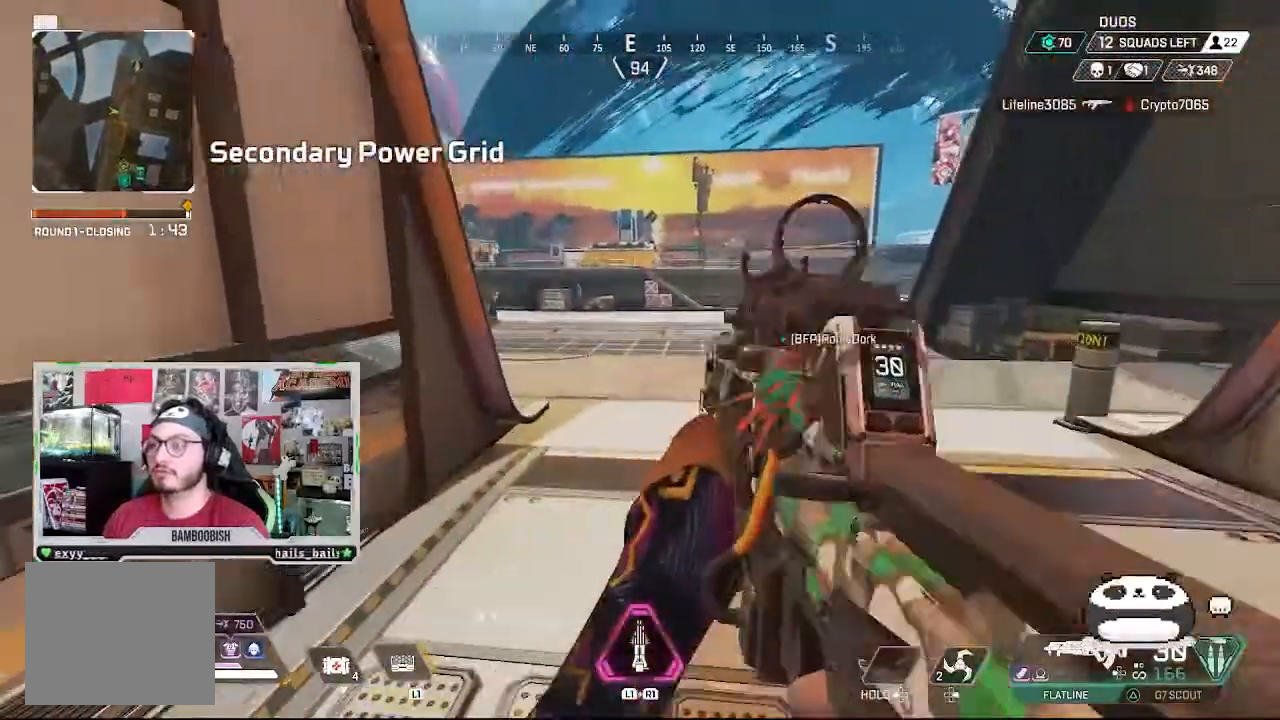
{"dt_ms": 500, "buttons": [], "left_stick": "left", "right_stick": "center", "events": [[67, "left_stick", "left"]]}
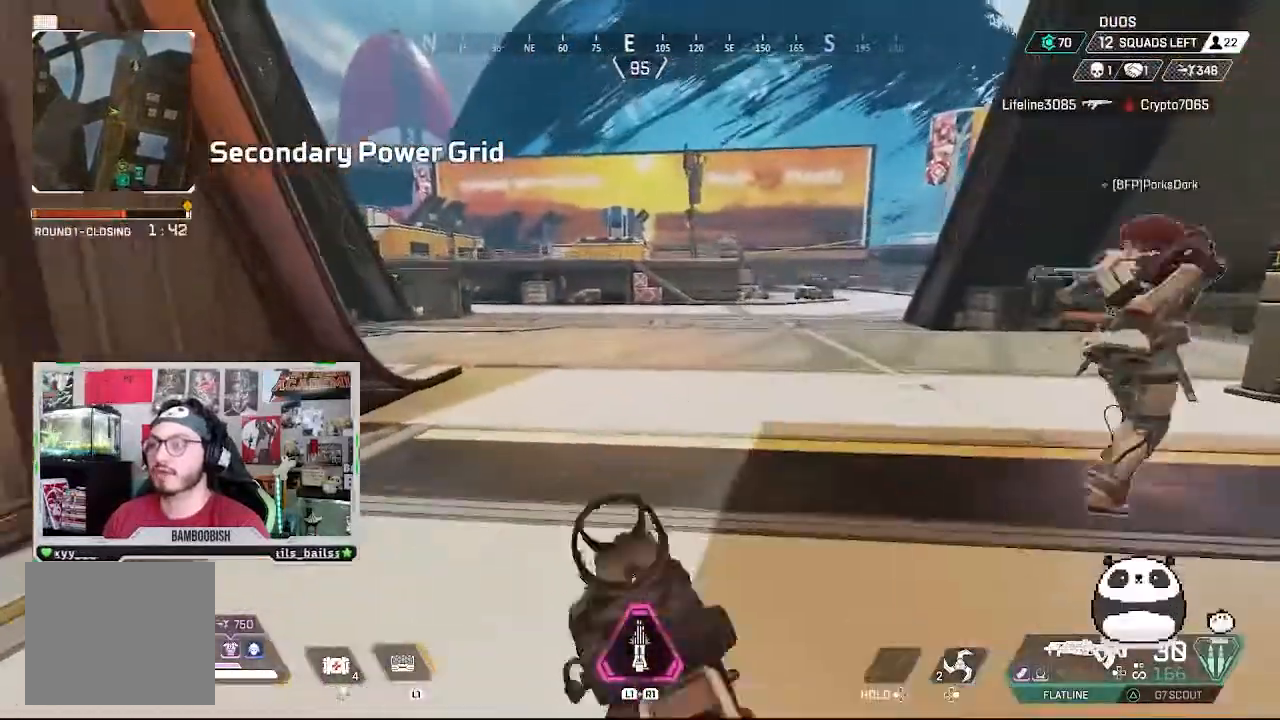
{"dt_ms": 500, "buttons": [], "left_stick": "left", "right_stick": "center", "events": []}
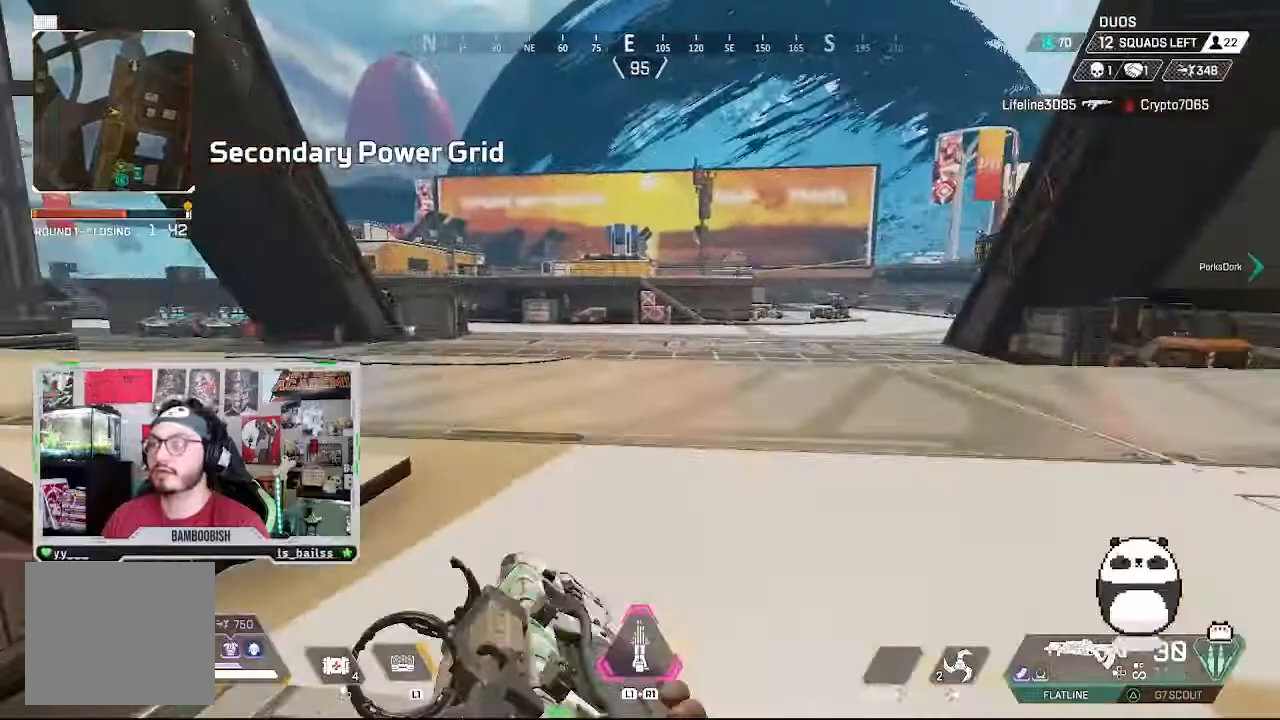
{"dt_ms": 500, "buttons": ["L2"], "left_stick": "right", "right_stick": "up-left", "events": [[200, "right_stick", "up"], [300, "L2", "down"], [300, "right_stick", "center"], [367, "left_stick", "right"], [500, "right_stick", "up-left"]]}
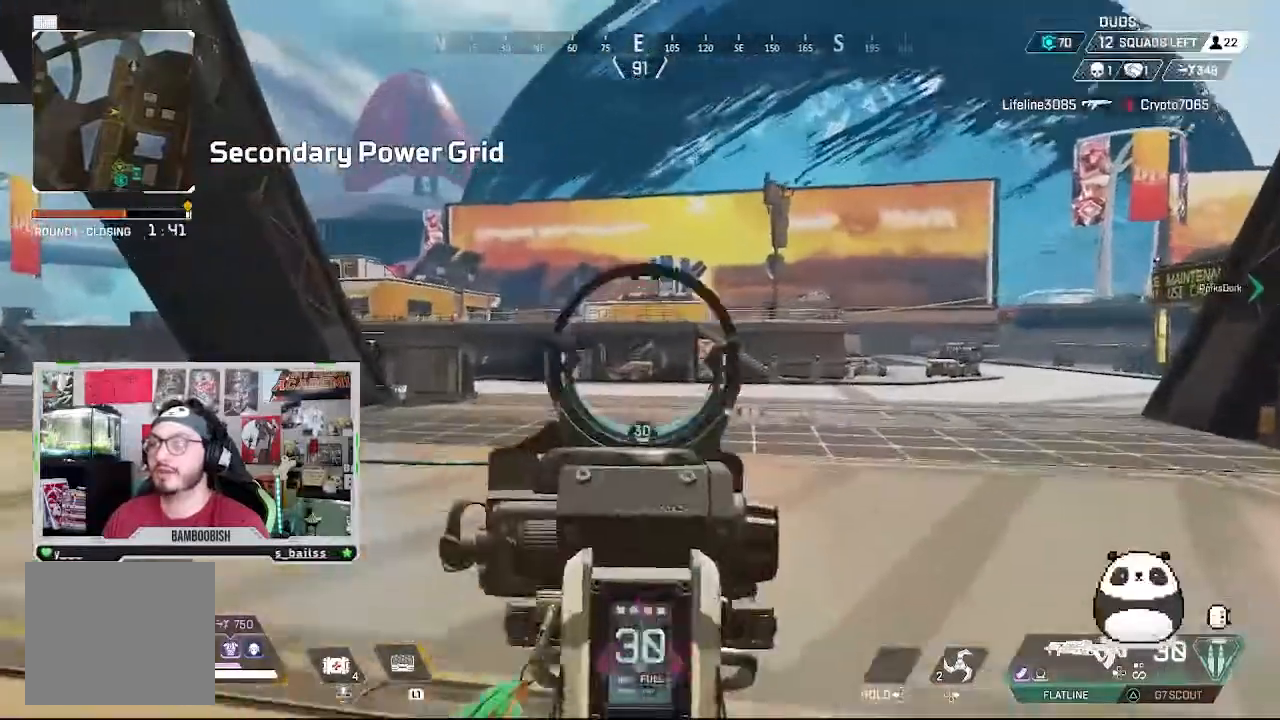
{"dt_ms": 500, "buttons": ["L2"], "left_stick": "down-right", "right_stick": "center", "events": [[200, "left_stick", "down"], [200, "right_stick", "center"], [267, "right_stick", "down-right"], [333, "left_stick", "down-right"], [333, "right_stick", "right"], [500, "right_stick", "center"]]}
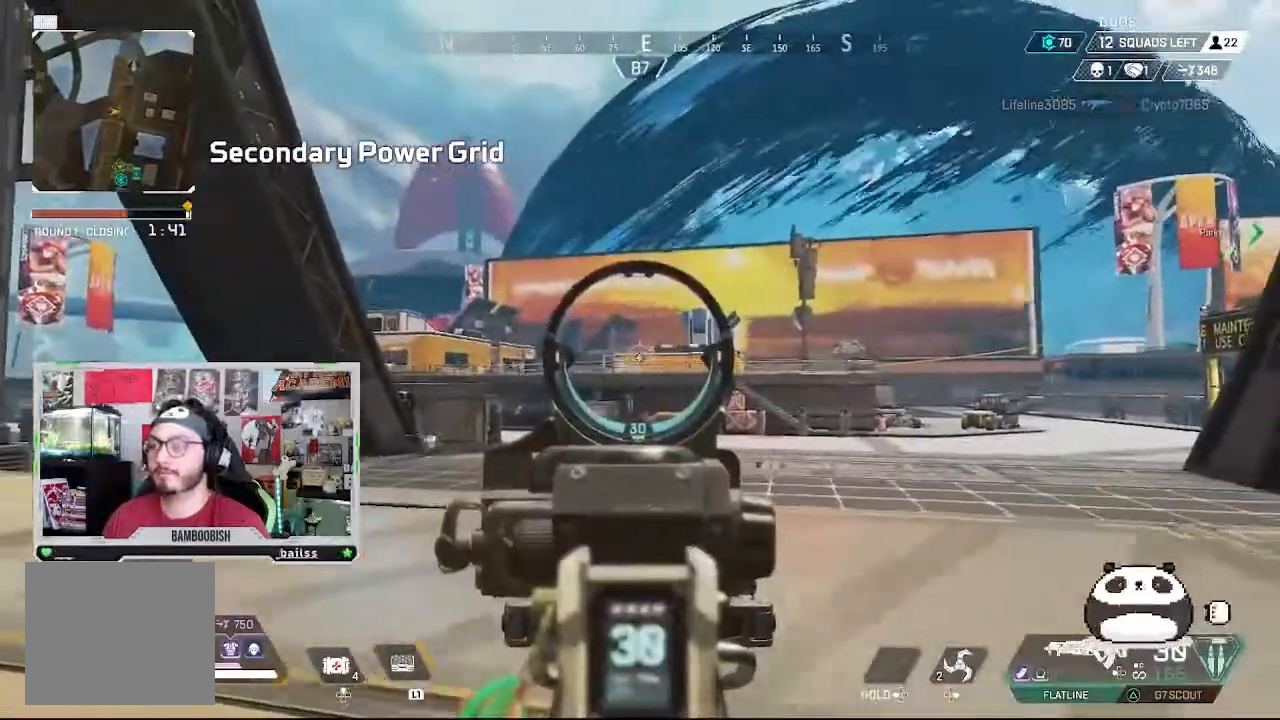
{"dt_ms": 1000, "buttons": ["L2"], "left_stick": "down-left", "right_stick": "center"}
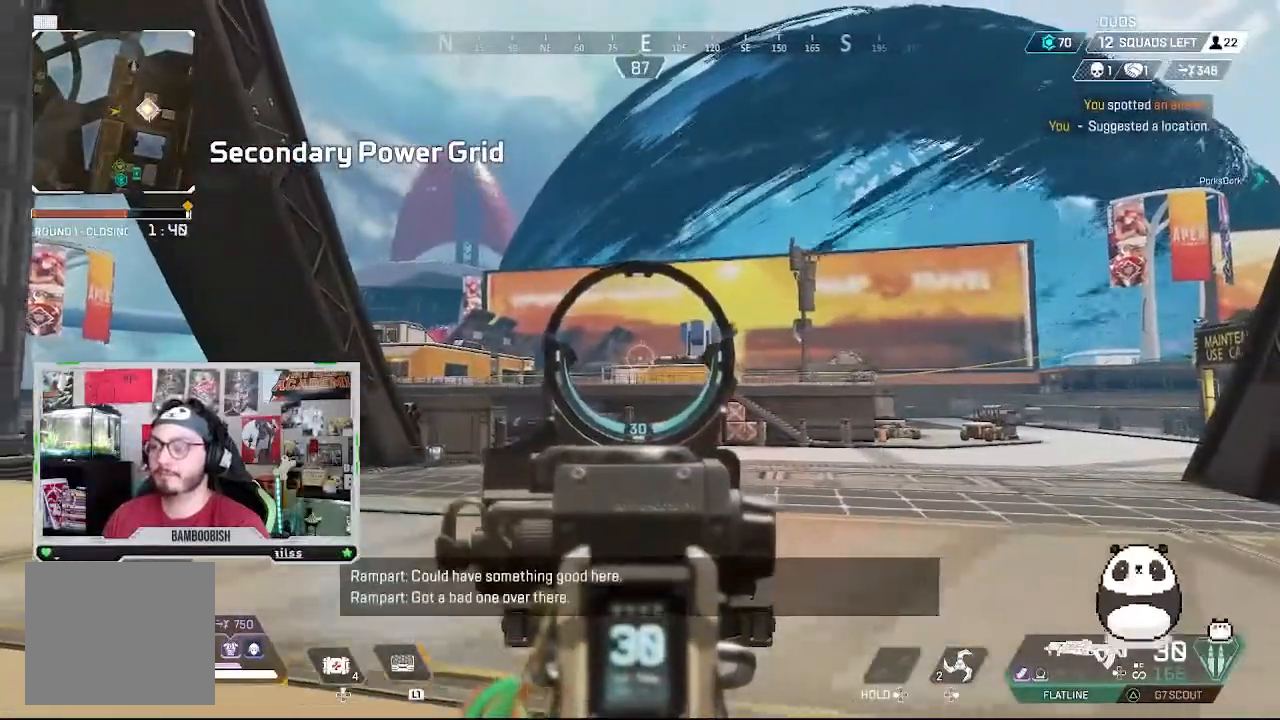
{"dt_ms": 500, "buttons": ["L2", "R2"], "left_stick": "right", "right_stick": "down-right", "events": [[233, "right_stick", "down-left"], [333, "R2", "down"], [400, "right_stick", "center"], [467, "left_stick", "right"], [467, "right_stick", "down-right"]]}
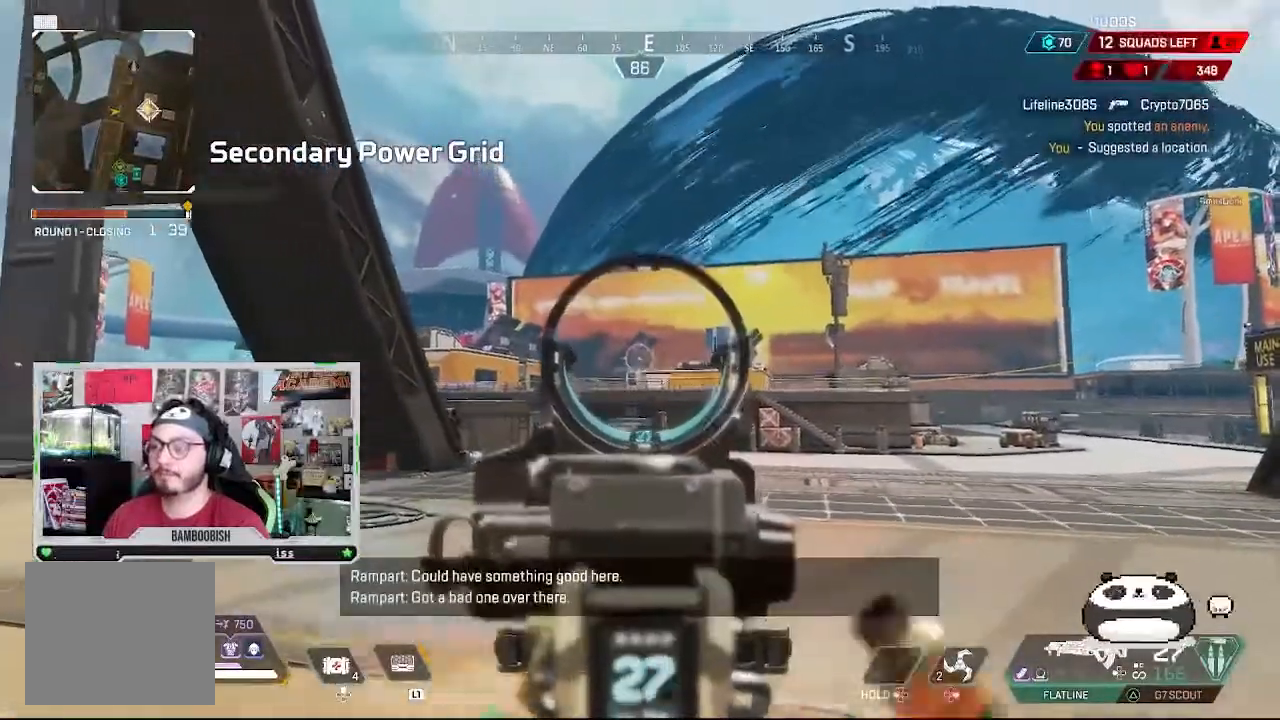
{"dt_ms": 500, "buttons": ["L2", "R2"], "left_stick": "right", "right_stick": "left", "events": [[67, "right_stick", "down"], [233, "right_stick", "center"], [400, "right_stick", "left"]]}
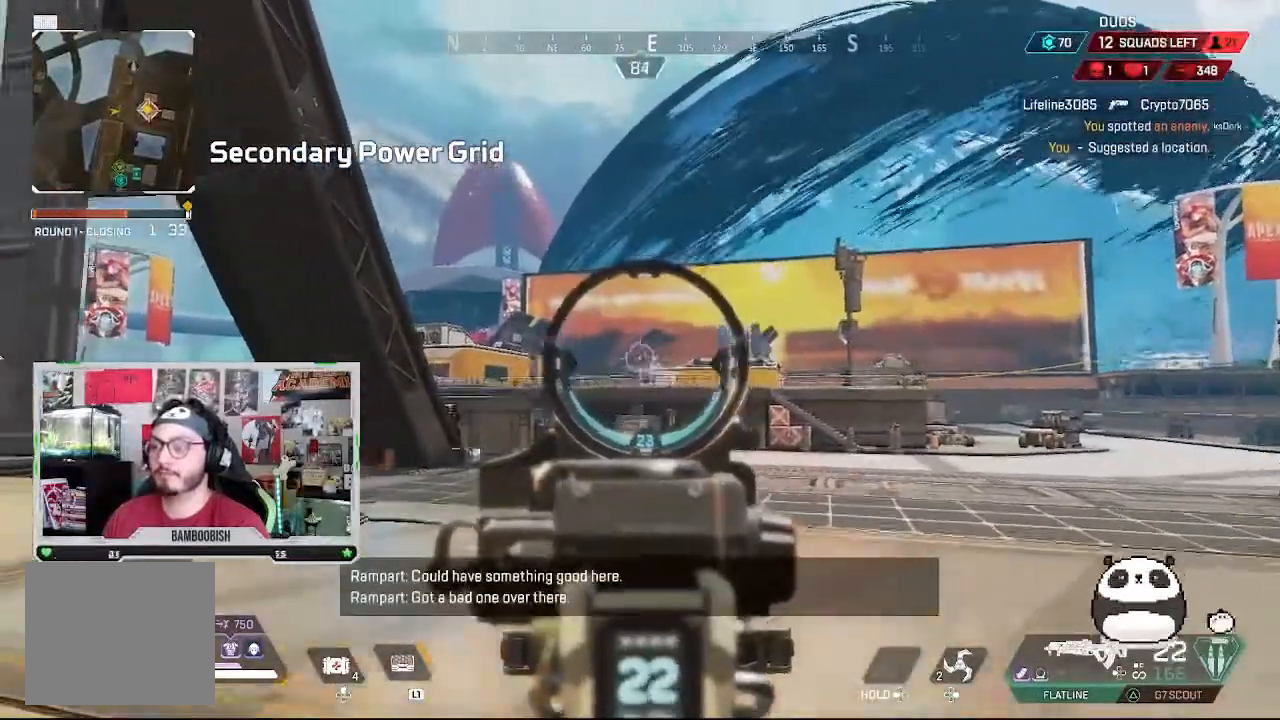
{"dt_ms": 500, "buttons": ["L2"], "left_stick": "right", "right_stick": "center", "events": [[133, "right_stick", "center"], [467, "R2", "up"]]}
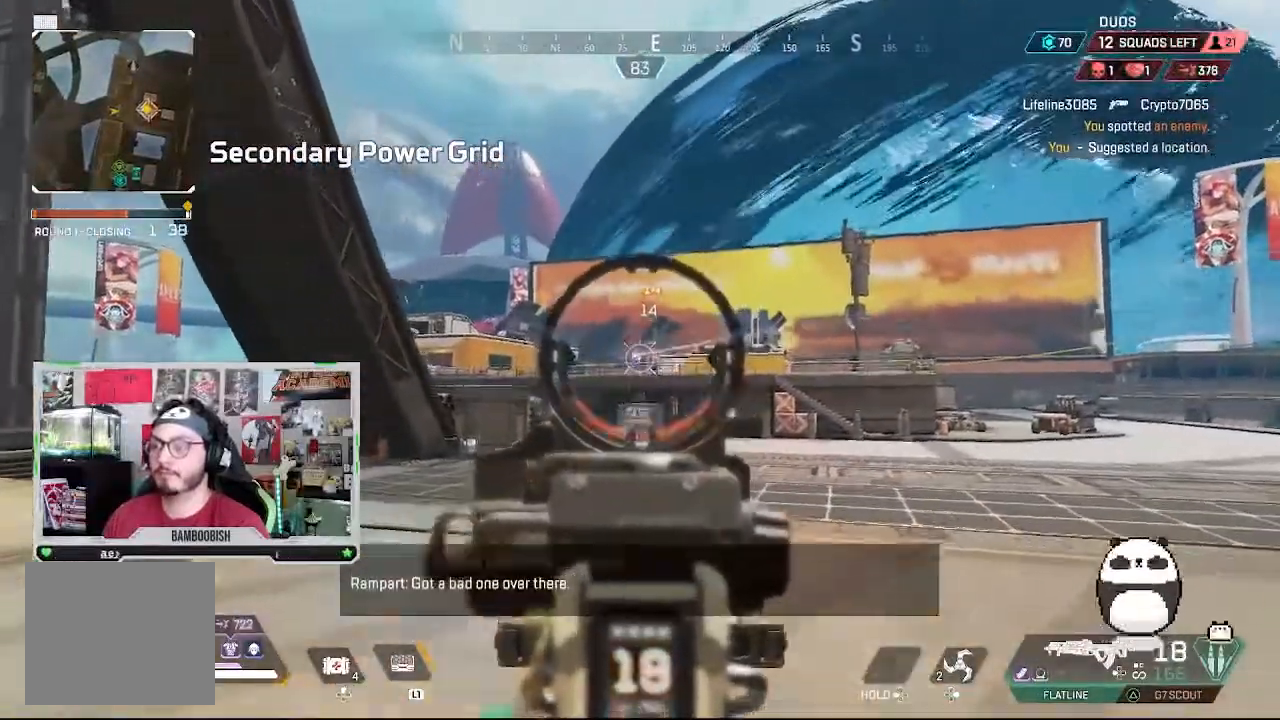
{"dt_ms": 500, "buttons": [], "left_stick": "center", "right_stick": "center", "events": [[33, "L2", "up"], [100, "SQUARE", "down"], [100, "left_stick", "center"], [200, "SQUARE", "up"]]}
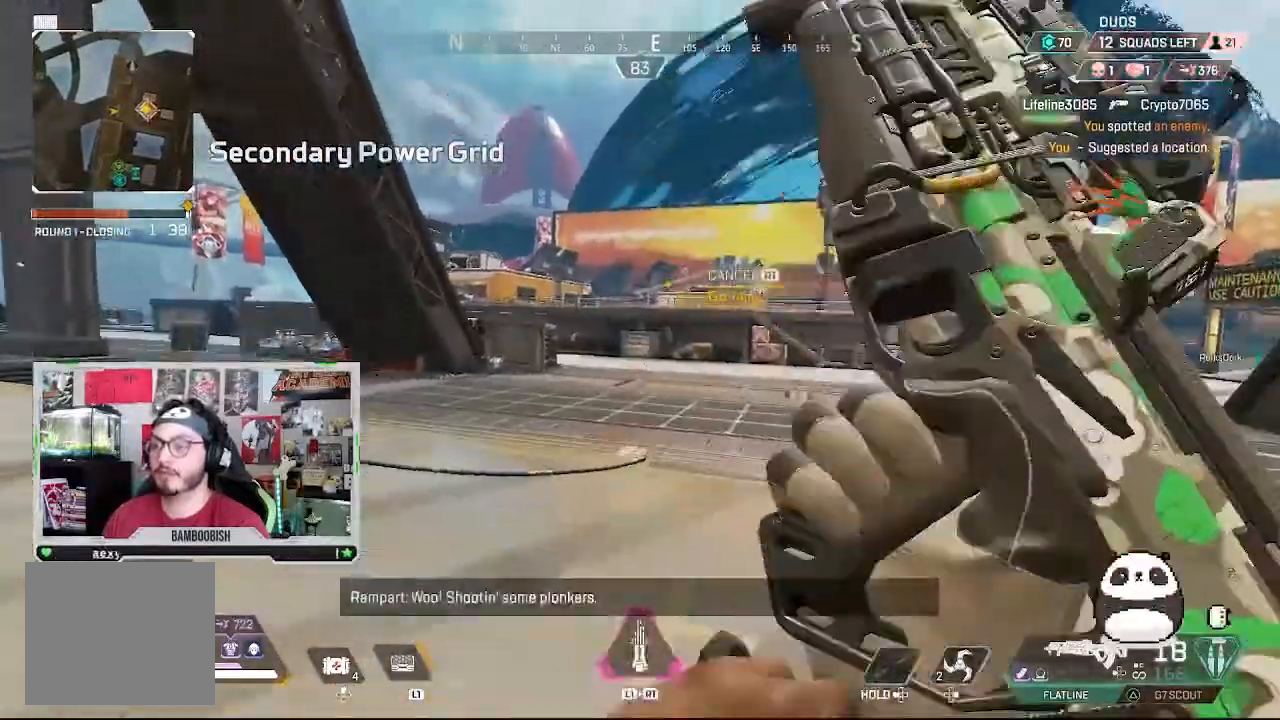
{"dt_ms": 500, "buttons": [], "left_stick": "left", "right_stick": "center", "events": [[67, "left_stick", "up-left"], [200, "left_stick", "left"]]}
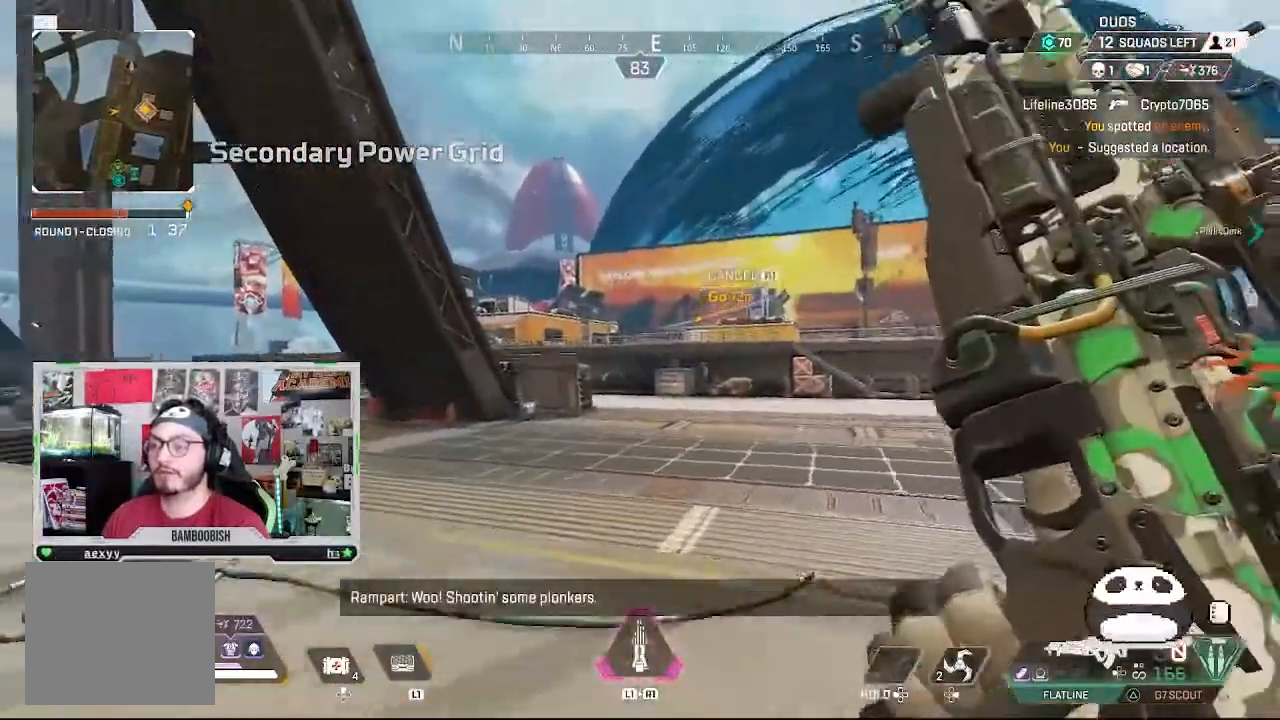
{"dt_ms": 500, "buttons": [], "left_stick": "left", "right_stick": "center", "events": [[133, "right_stick", "left"], [300, "right_stick", "center"]]}